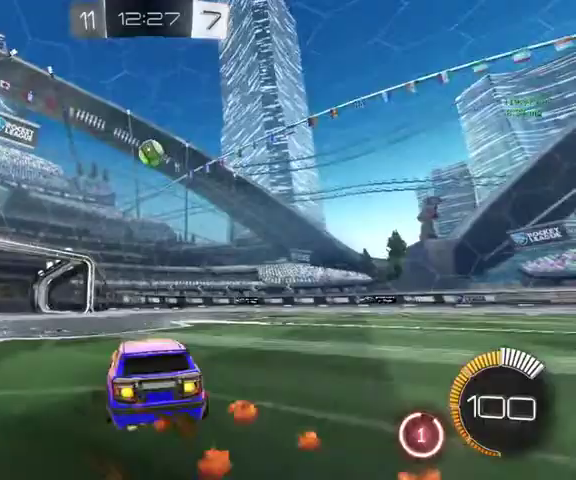
Gameplay with a controller (Xbox layout); each line is a JSON object with the inputs held at the frame after it. "events" lists button and stick changes between this image and that frame as [ms after this image, input, new state], when the widget could be followed in between.
{"buttons": ["B"], "left_stick": "center", "right_stick": "center", "events": [[100, "A", "down"], [100, "left_stick", "left"], [133, "R1", "down"], [167, "left_stick", "down-left"], [267, "left_stick", "center"], [300, "R1", "up"], [333, "A", "up"]]}
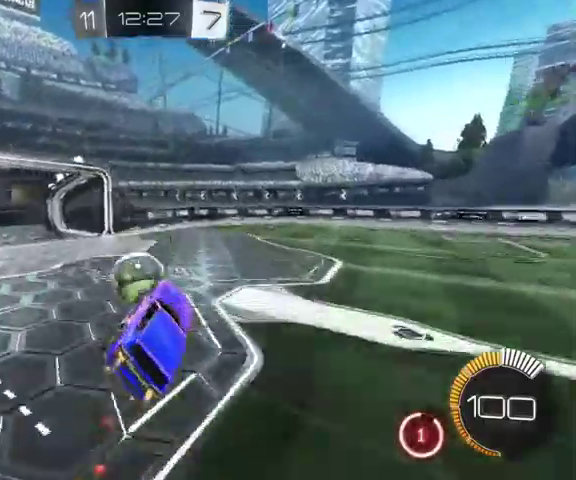
{"buttons": ["B", "L1", "L3"], "left_stick": "down", "right_stick": "center"}
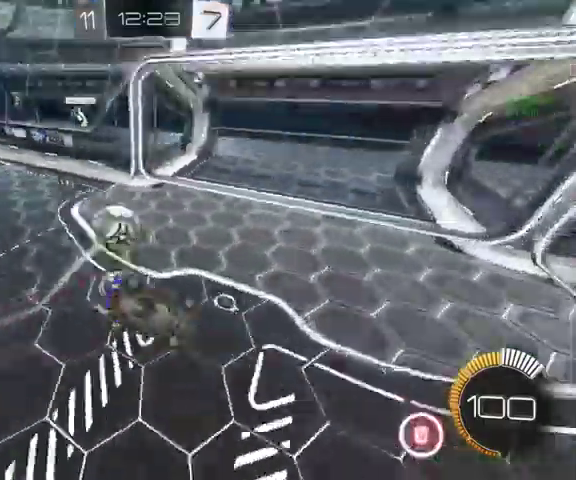
{"buttons": ["L1"], "left_stick": "right", "right_stick": "center"}
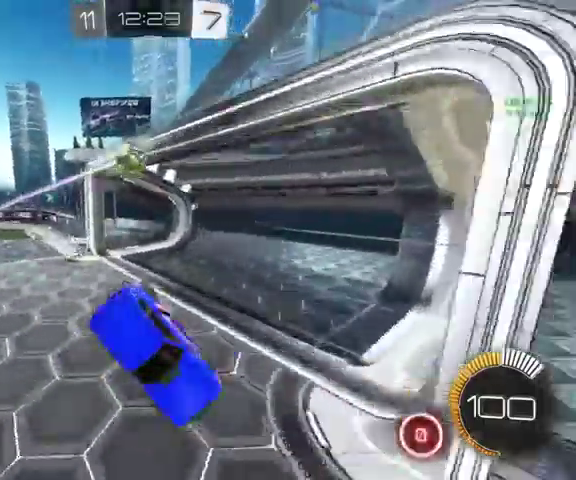
{"buttons": ["L1"], "left_stick": "up-left", "right_stick": "center", "events": [[33, "left_stick", "up-right"], [133, "left_stick", "up"], [300, "left_stick", "up-left"]]}
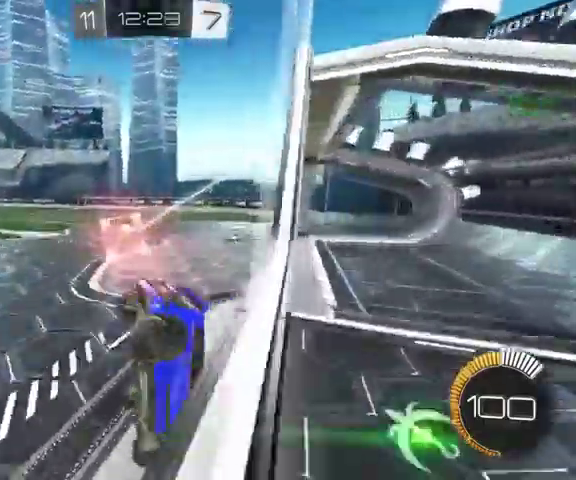
{"buttons": [], "left_stick": "up-left", "right_stick": "center", "events": [[400, "L1", "up"]]}
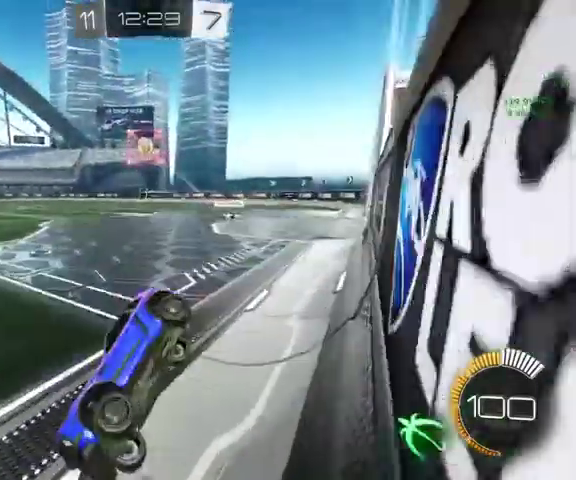
{"buttons": [], "left_stick": "center", "right_stick": "center", "events": [[67, "X", "down"], [133, "left_stick", "up"], [167, "X", "up"], [233, "left_stick", "center"]]}
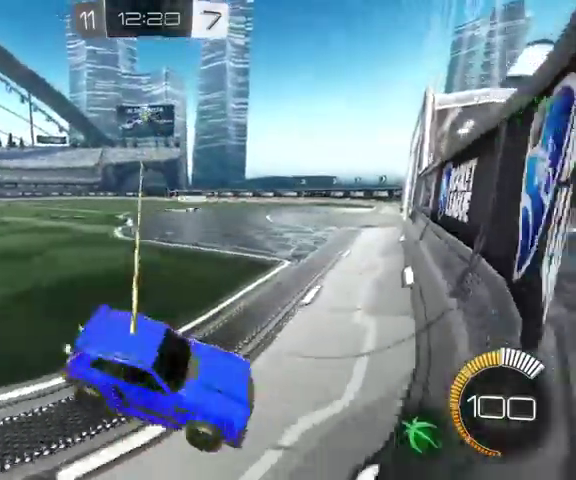
{"buttons": [], "left_stick": "center", "right_stick": "center", "events": []}
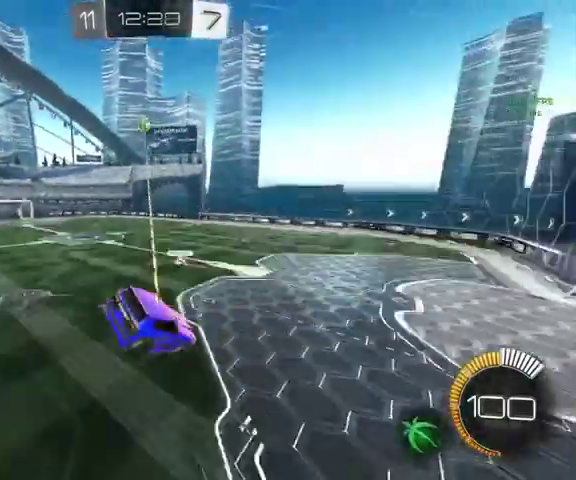
{"buttons": [], "left_stick": "center", "right_stick": "center", "events": []}
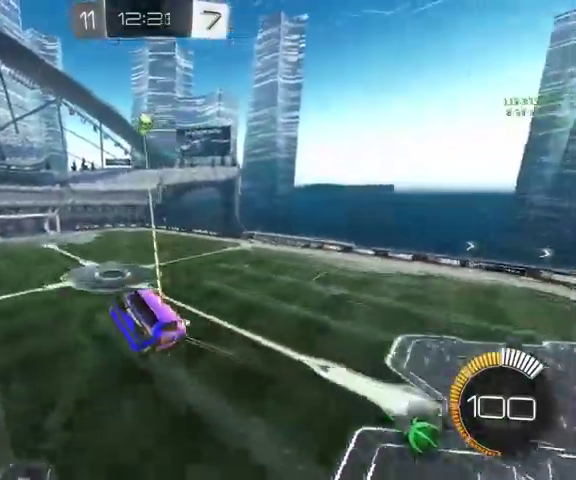
{"buttons": [], "left_stick": "center", "right_stick": "center", "events": []}
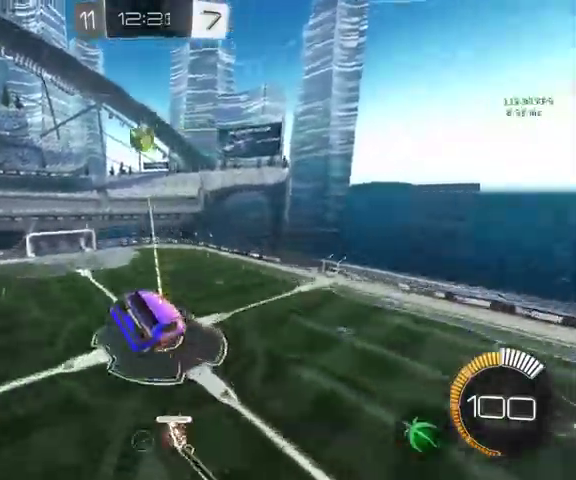
{"buttons": [], "left_stick": "down-left", "right_stick": "center", "events": [[167, "left_stick", "down-left"]]}
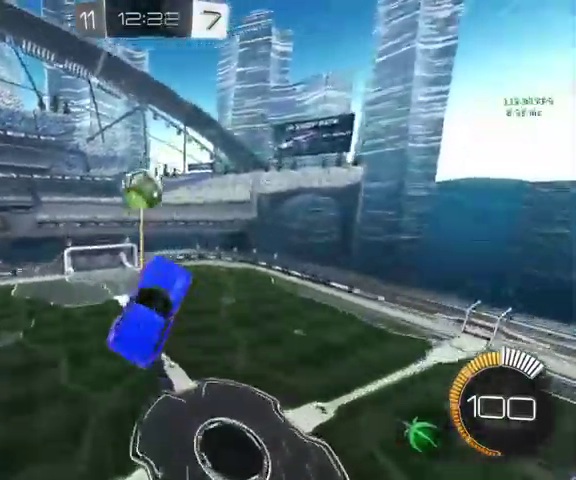
{"buttons": [], "left_stick": "down-left", "right_stick": "center", "events": []}
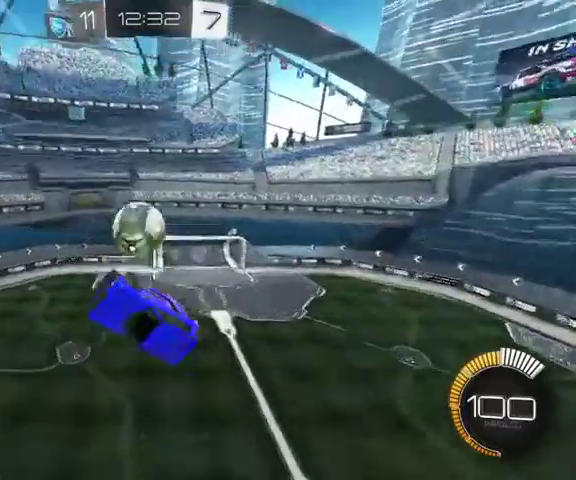
{"buttons": [], "left_stick": "down-left", "right_stick": "center", "events": []}